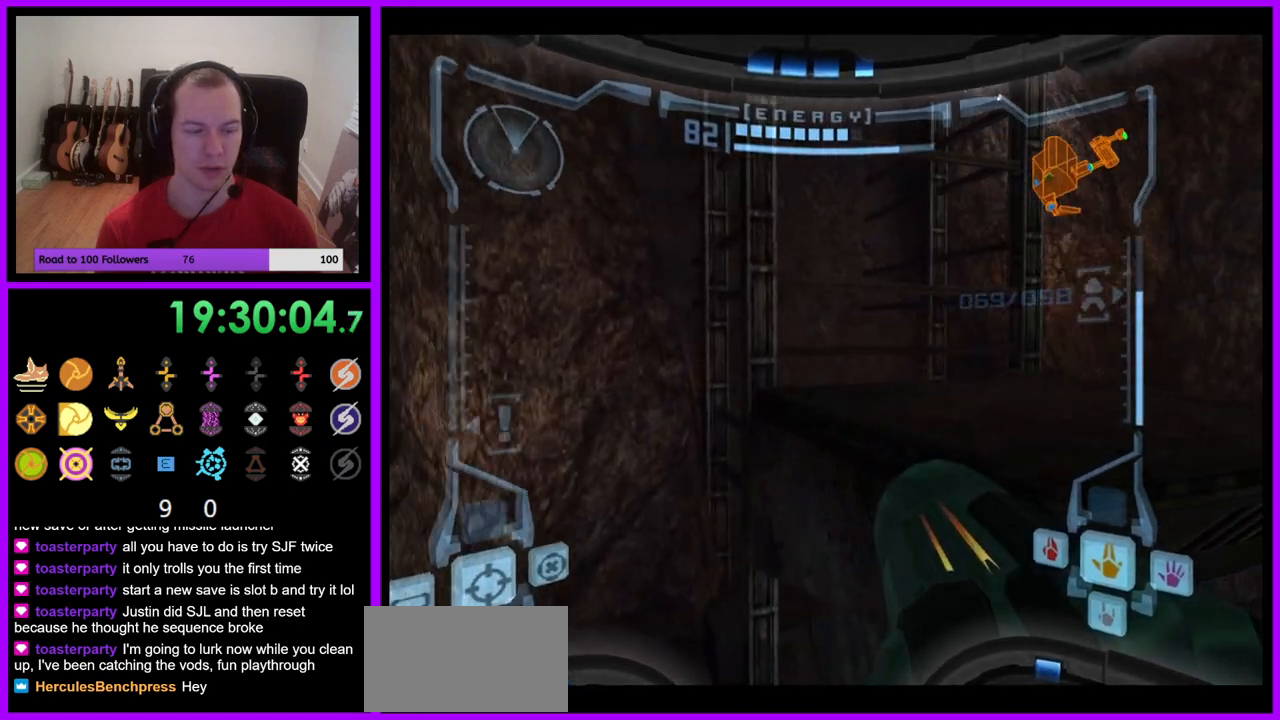
Gameplay with a controller (Nintendo layout); each line is a JSON object with the inputs held at the frame after it. "events" lists button and stick changes between this image and that frame as [ms after this image, input, new state], when the widget could be followed in between. Not read: L3 R3.
{"buttons": [], "left_stick": "right", "right_stick": "center", "events": []}
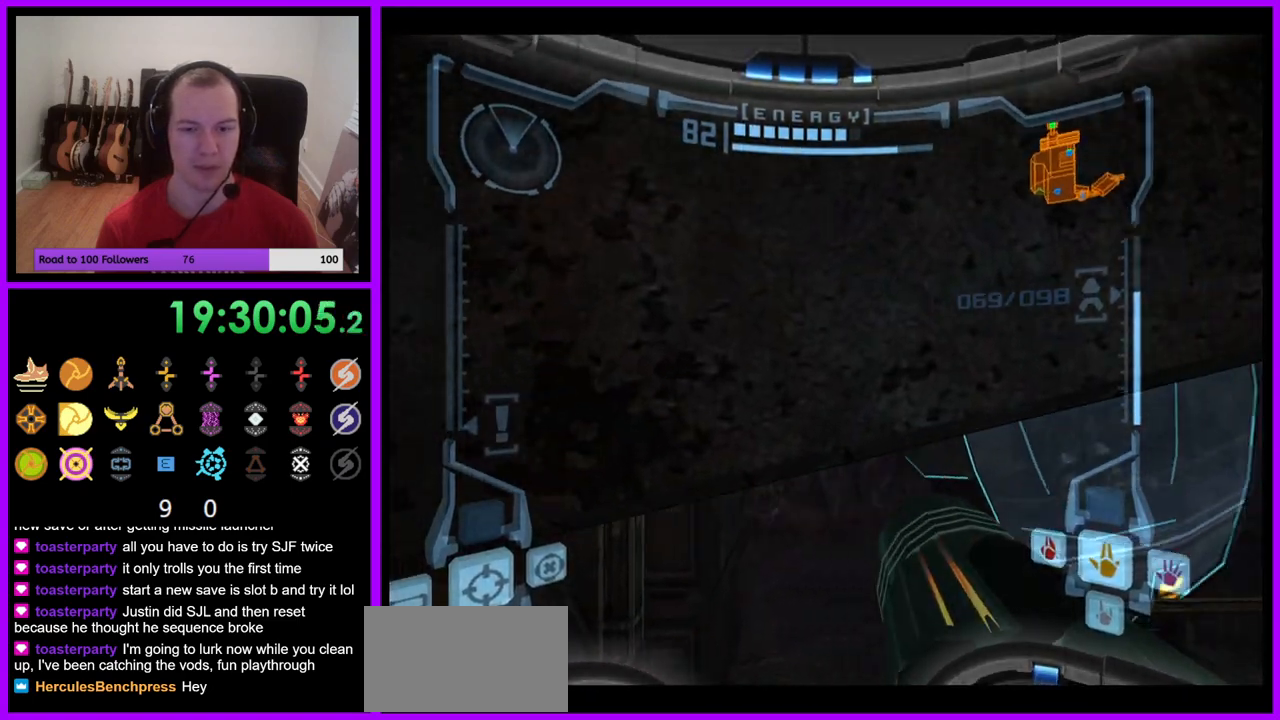
{"buttons": [], "left_stick": "center", "right_stick": "center", "events": [[17, "B", "down"], [117, "B", "up"], [117, "left_stick", "center"], [400, "B", "down"], [500, "B", "up"]]}
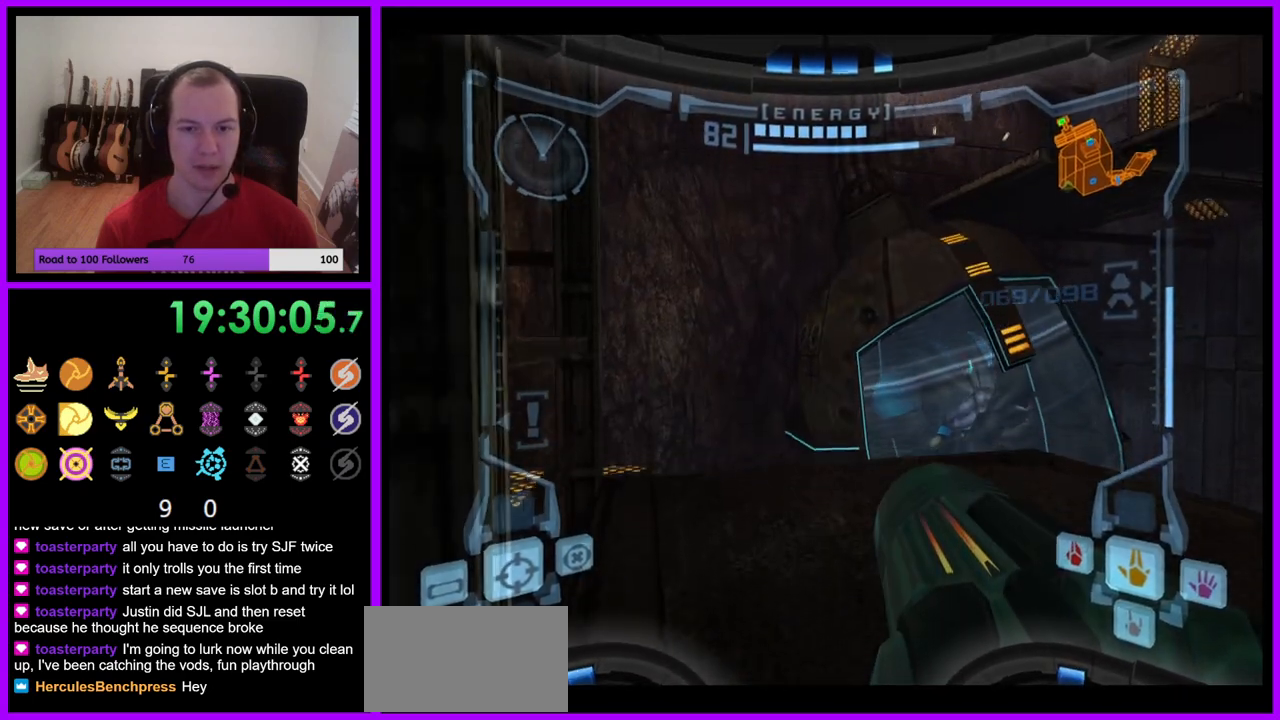
{"buttons": [], "left_stick": "up", "right_stick": "center", "events": [[83, "L1", "down"], [83, "left_stick", "up"], [433, "L1", "up"]]}
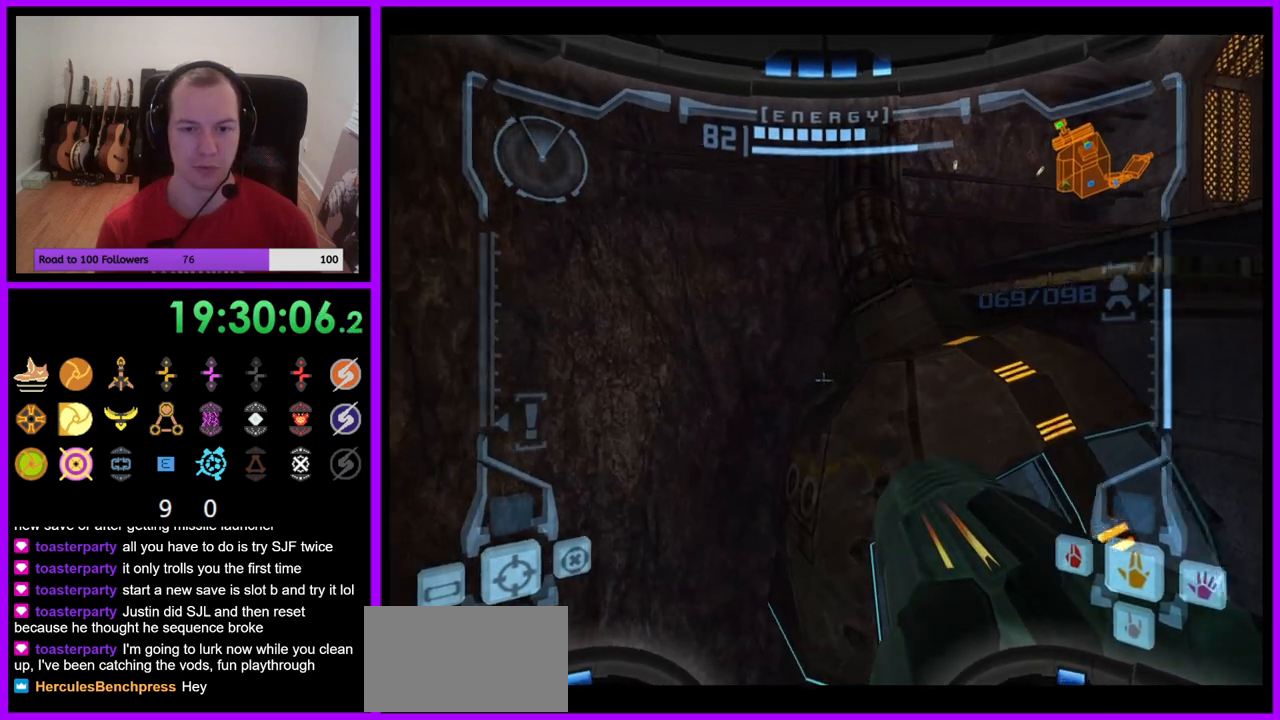
{"buttons": ["B"], "left_stick": "center", "right_stick": "center", "events": [[83, "left_stick", "right"], [417, "B", "down"], [467, "left_stick", "center"]]}
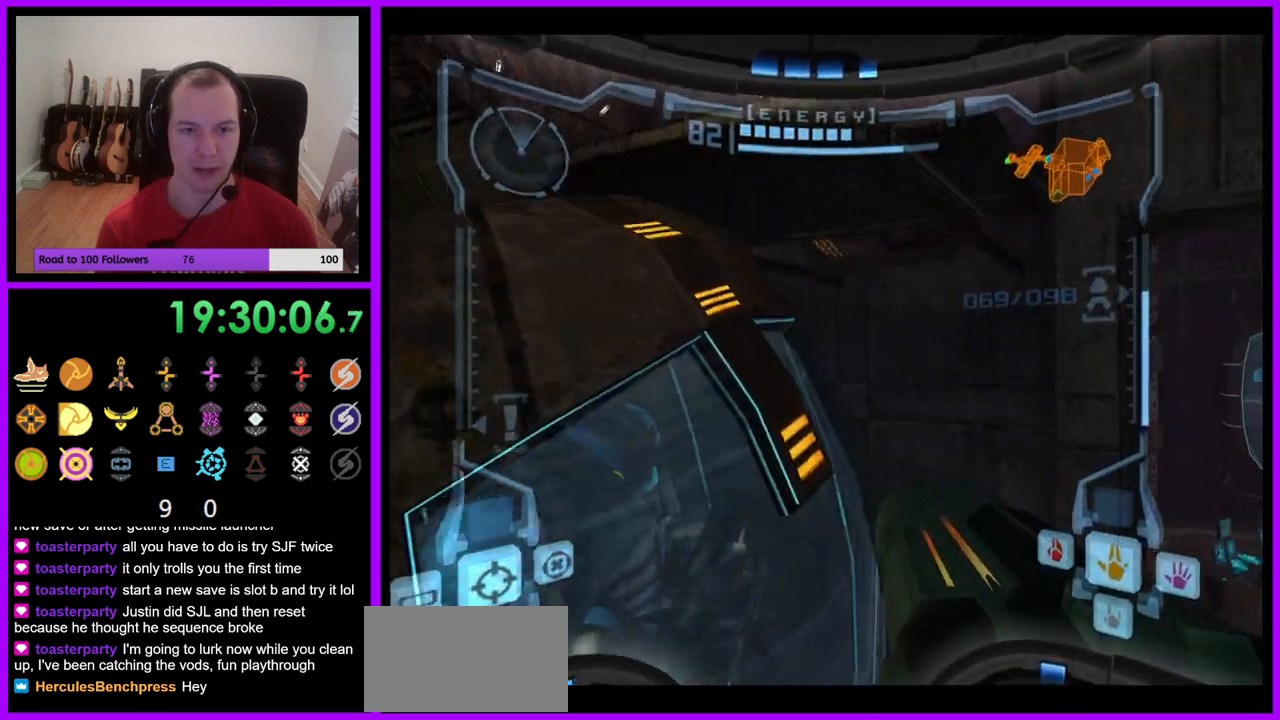
{"buttons": ["L1"], "left_stick": "up-left", "right_stick": "center", "events": [[17, "B", "up"], [283, "L1", "down"], [300, "left_stick", "up-left"], [367, "B", "down"], [467, "B", "up"]]}
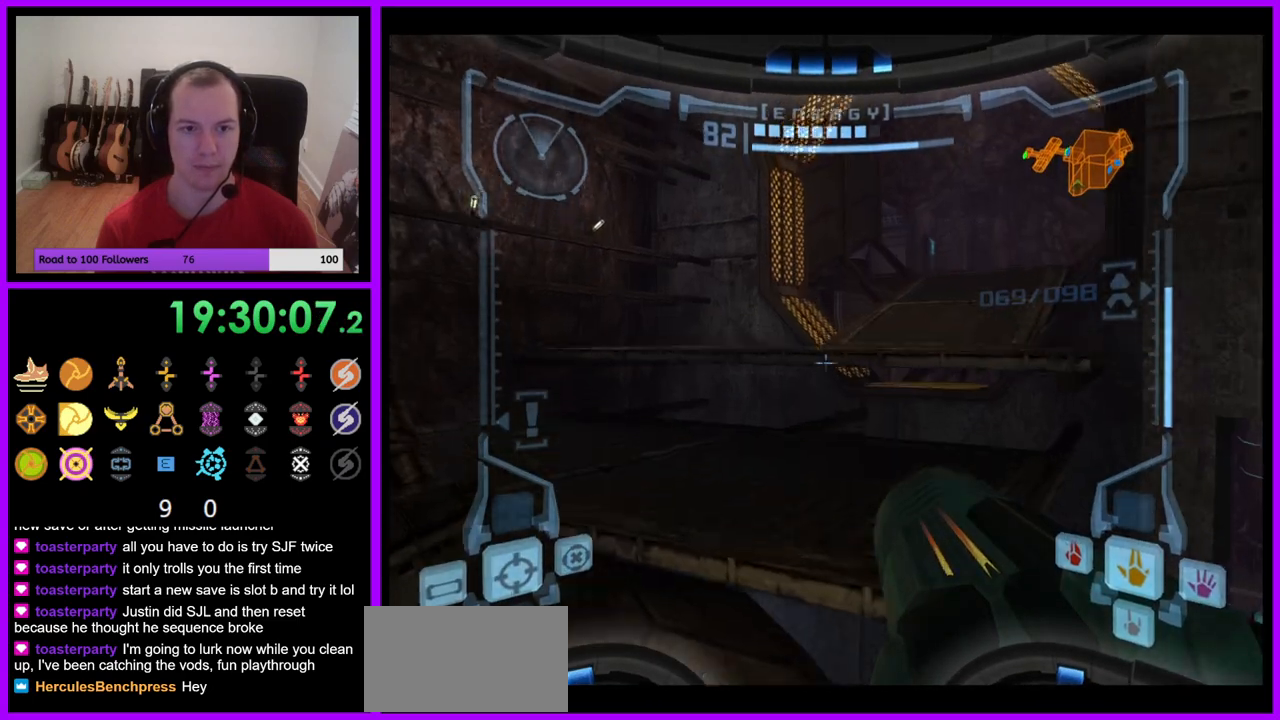
{"buttons": [], "left_stick": "center", "right_stick": "center", "events": [[50, "L1", "up"], [50, "left_stick", "up"], [150, "left_stick", "up-right"], [300, "left_stick", "right"], [483, "left_stick", "center"]]}
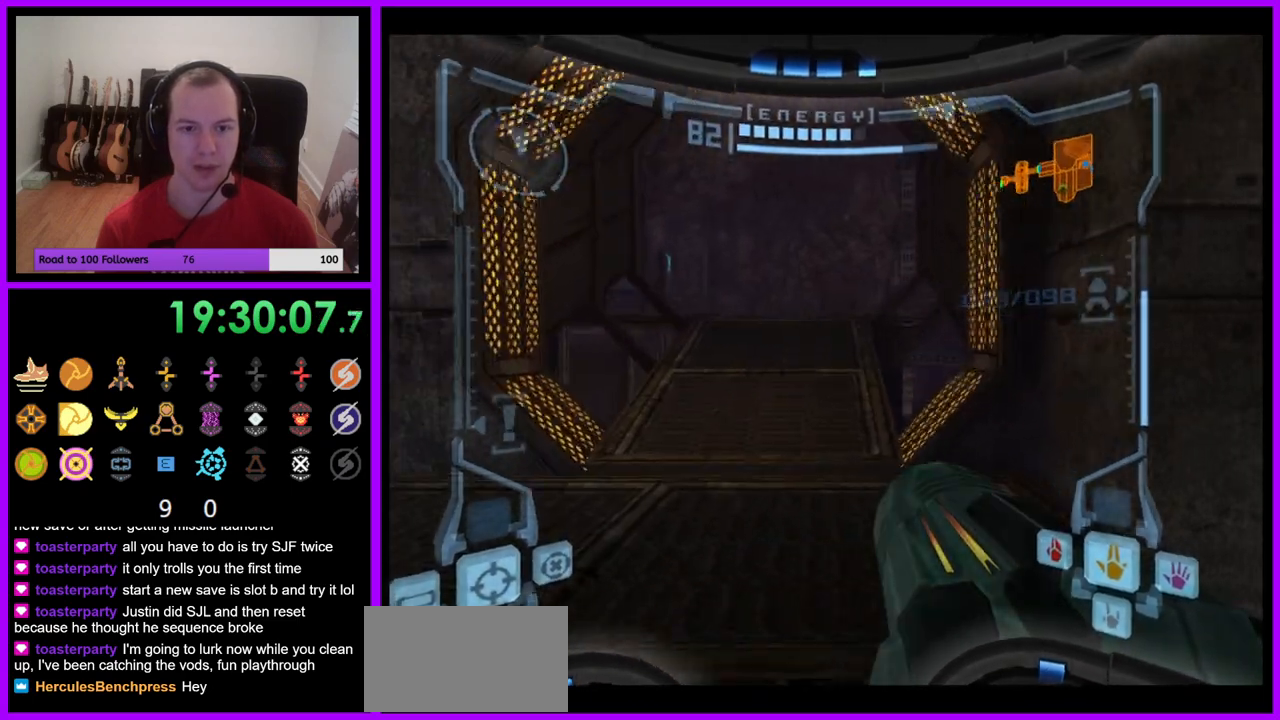
{"buttons": ["L1"], "left_stick": "up-left", "right_stick": "center", "events": [[300, "B", "down"], [300, "L1", "down"], [383, "left_stick", "down-left"], [400, "B", "up"], [500, "left_stick", "up-left"]]}
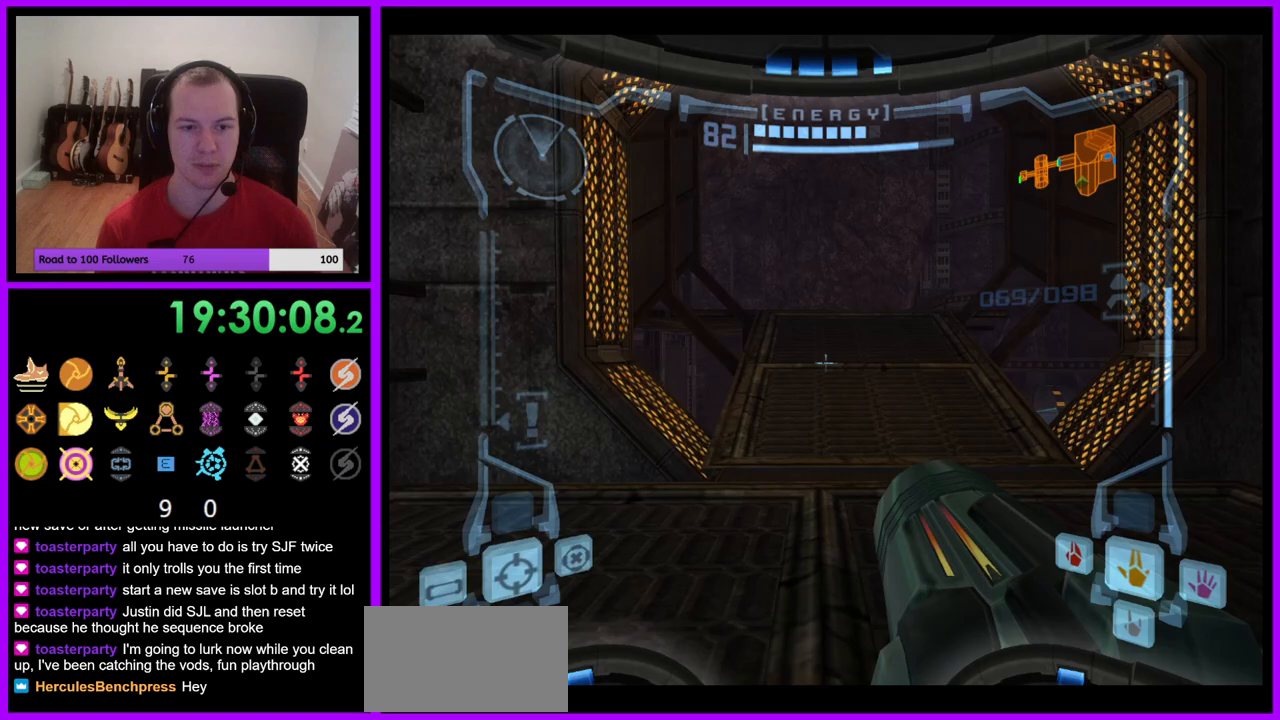
{"buttons": ["L1"], "left_stick": "up", "right_stick": "center", "events": [[33, "left_stick", "up"]]}
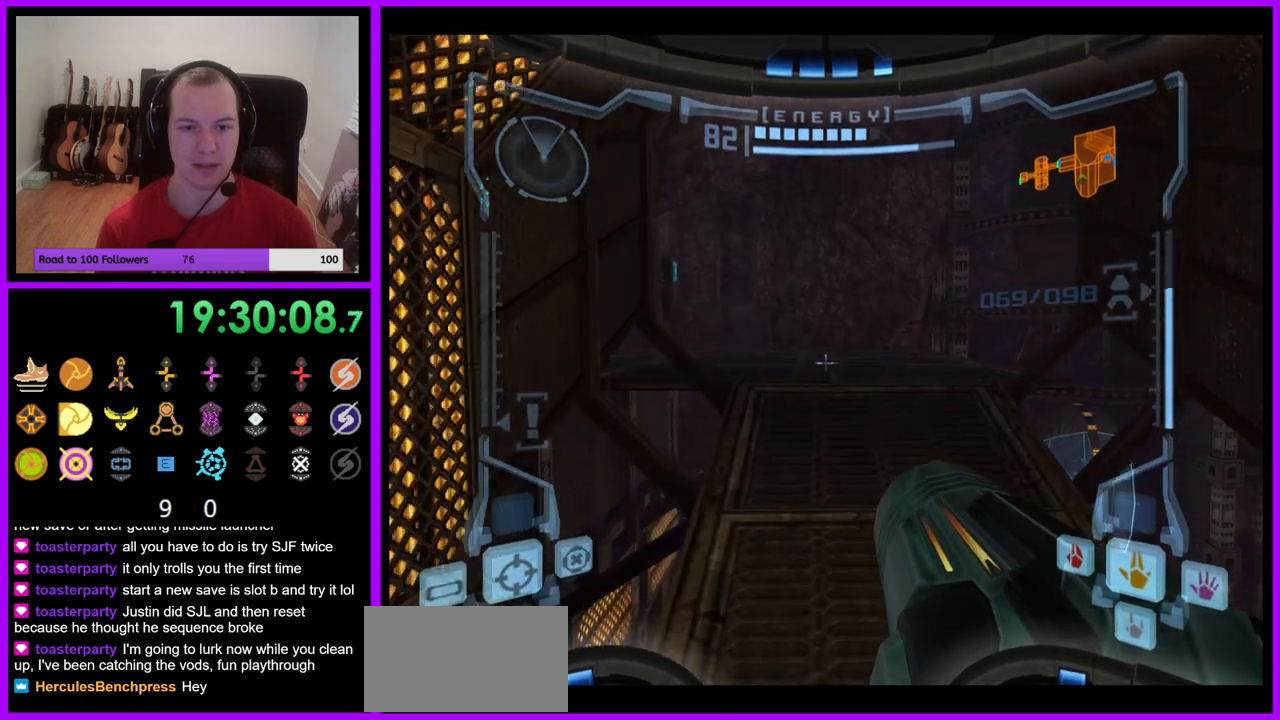
{"buttons": [], "left_stick": "up", "right_stick": "center", "events": [[250, "B", "down"], [350, "B", "up"], [467, "L1", "up"]]}
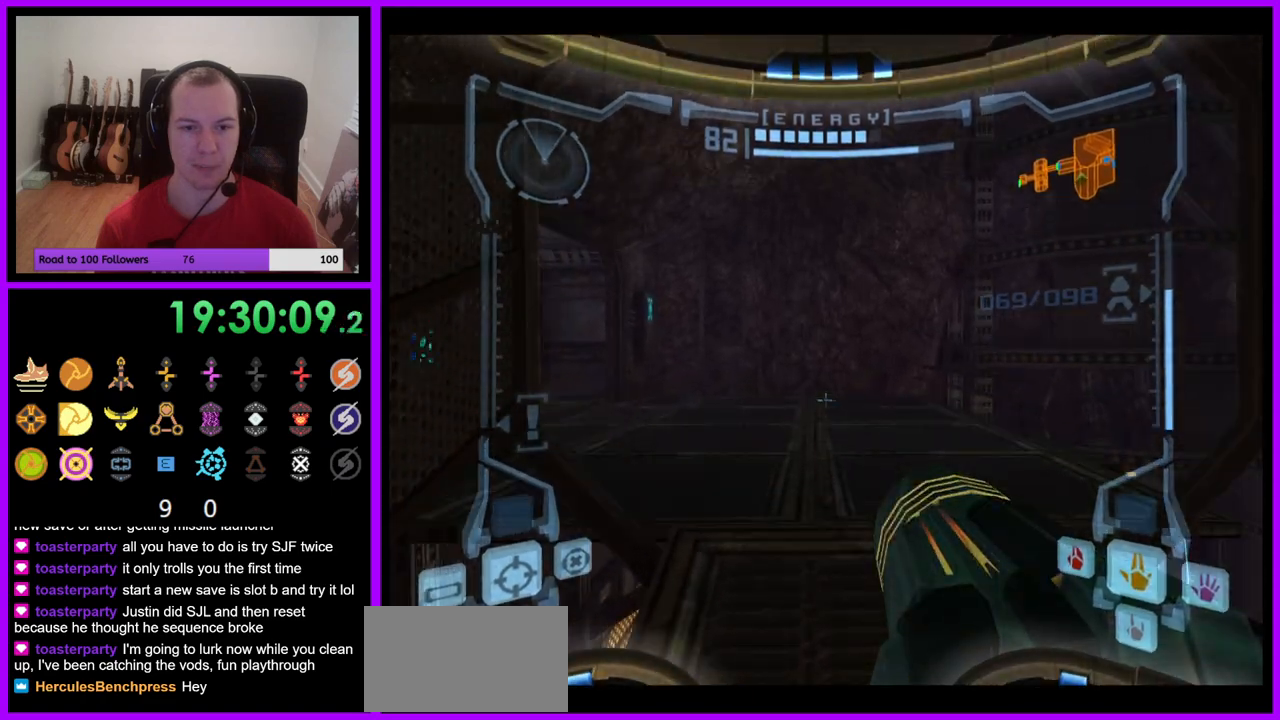
{"buttons": [], "left_stick": "up-right", "right_stick": "center", "events": [[100, "left_stick", "up-right"]]}
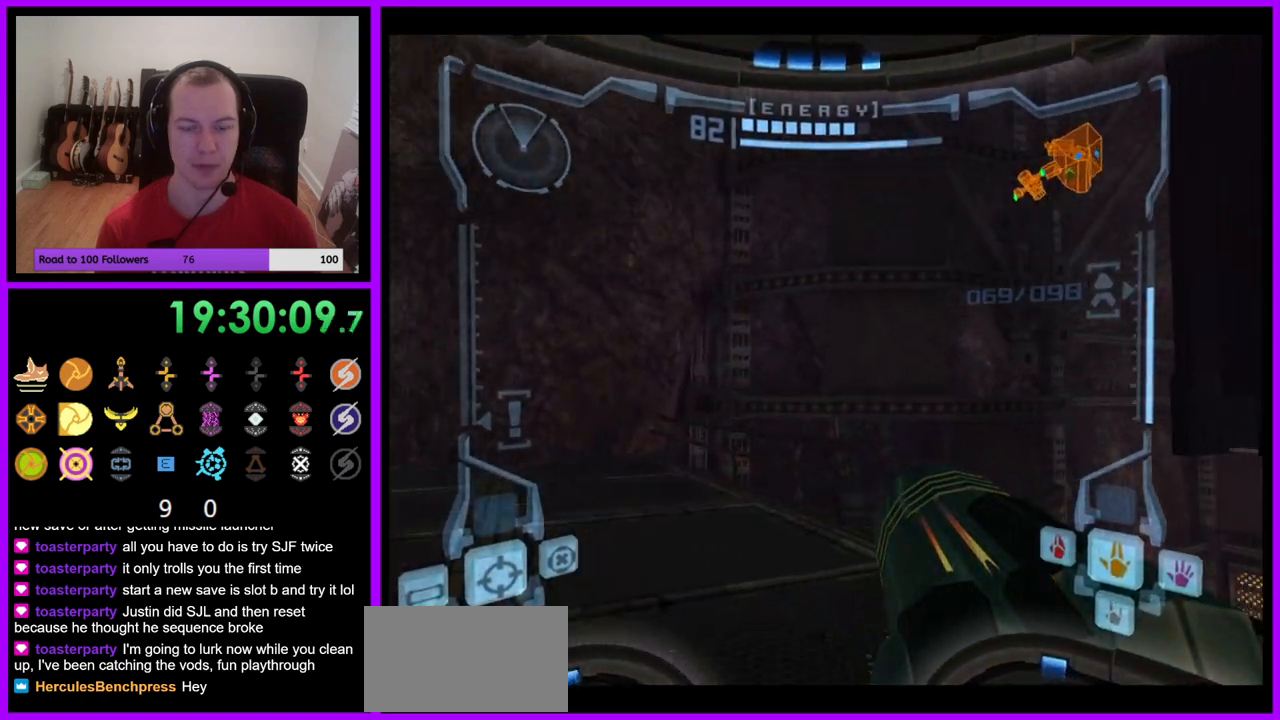
{"buttons": [], "left_stick": "right", "right_stick": "center", "events": [[167, "left_stick", "right"]]}
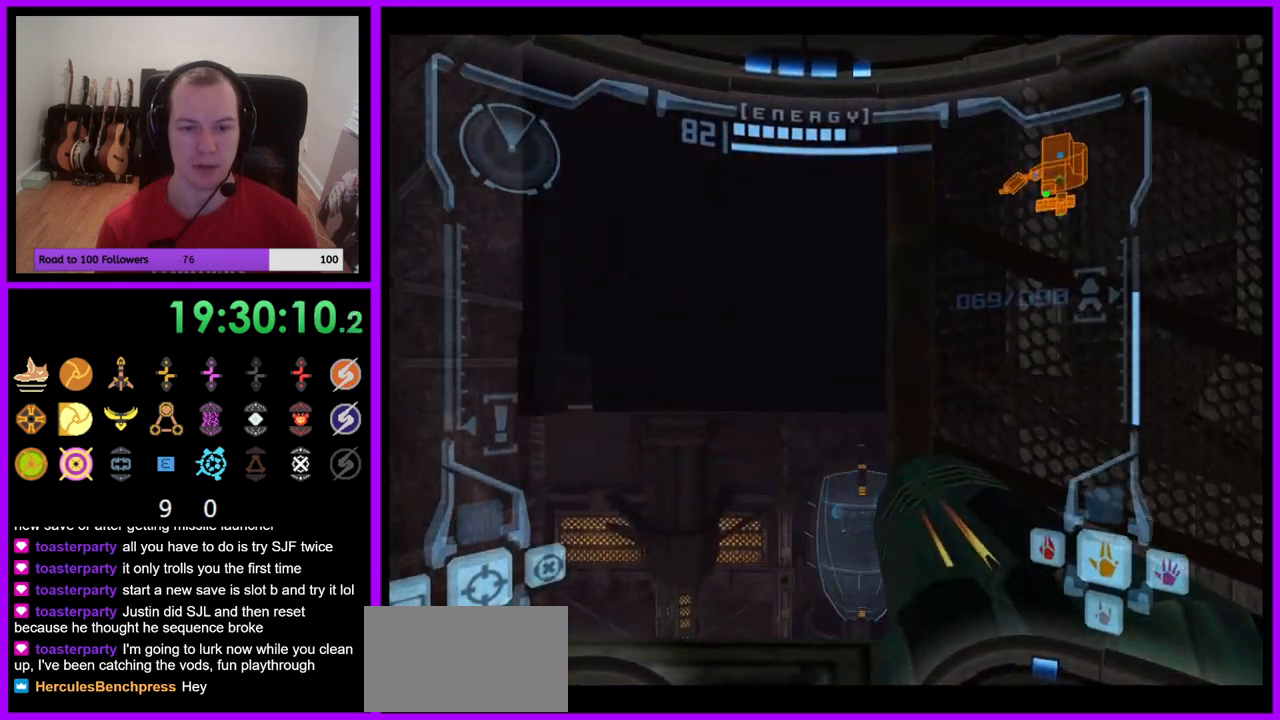
{"buttons": ["L1"], "left_stick": "down", "right_stick": "center", "events": [[200, "L1", "down"], [200, "left_stick", "down"], [267, "B", "down"], [267, "left_stick", "down-left"], [350, "B", "up"], [417, "left_stick", "down"]]}
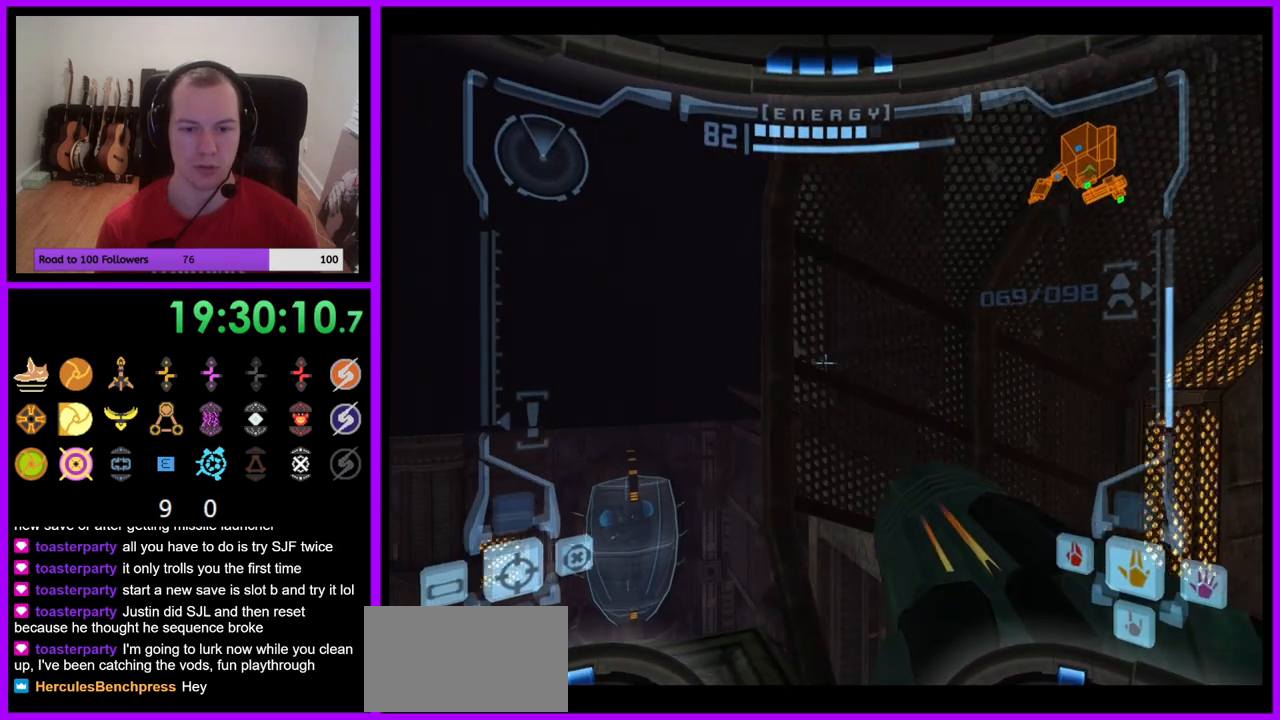
{"buttons": ["B", "L1"], "left_stick": "up-right", "right_stick": "center", "events": [[183, "left_stick", "center"], [383, "B", "down"], [450, "left_stick", "up-right"]]}
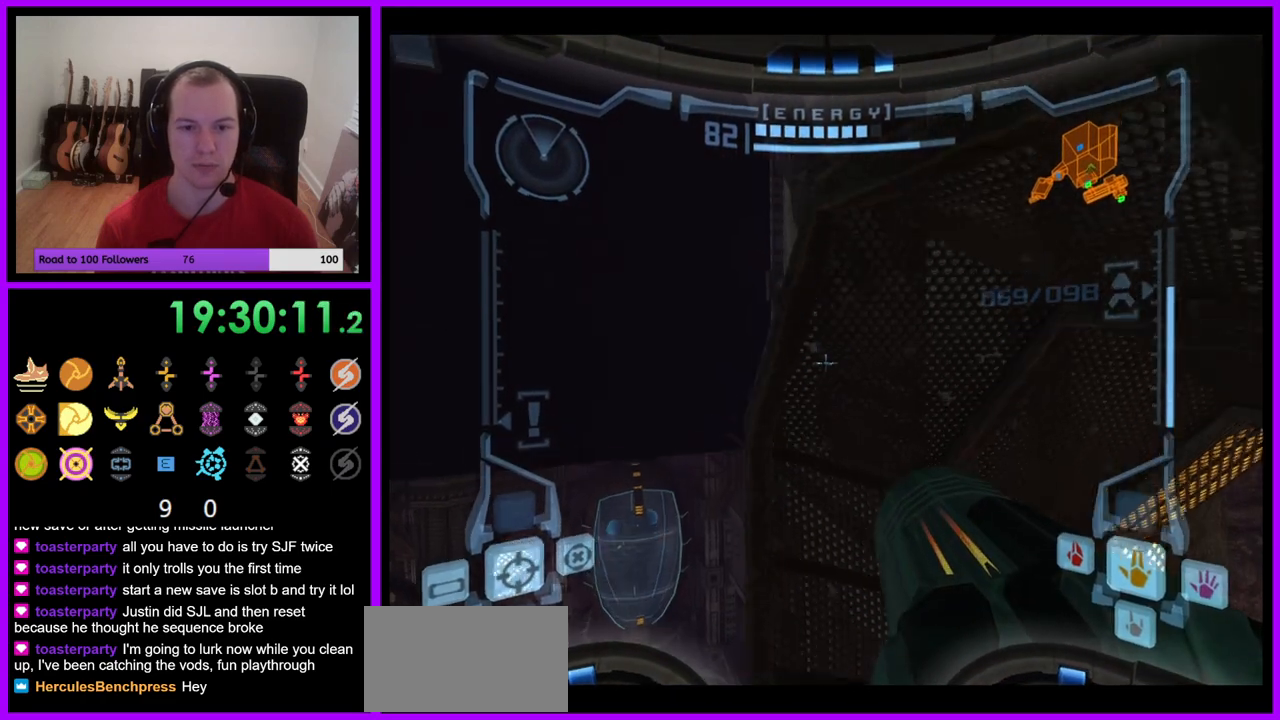
{"buttons": ["L1"], "left_stick": "up", "right_stick": "center", "events": [[133, "left_stick", "center"], [283, "B", "up"], [433, "left_stick", "up"]]}
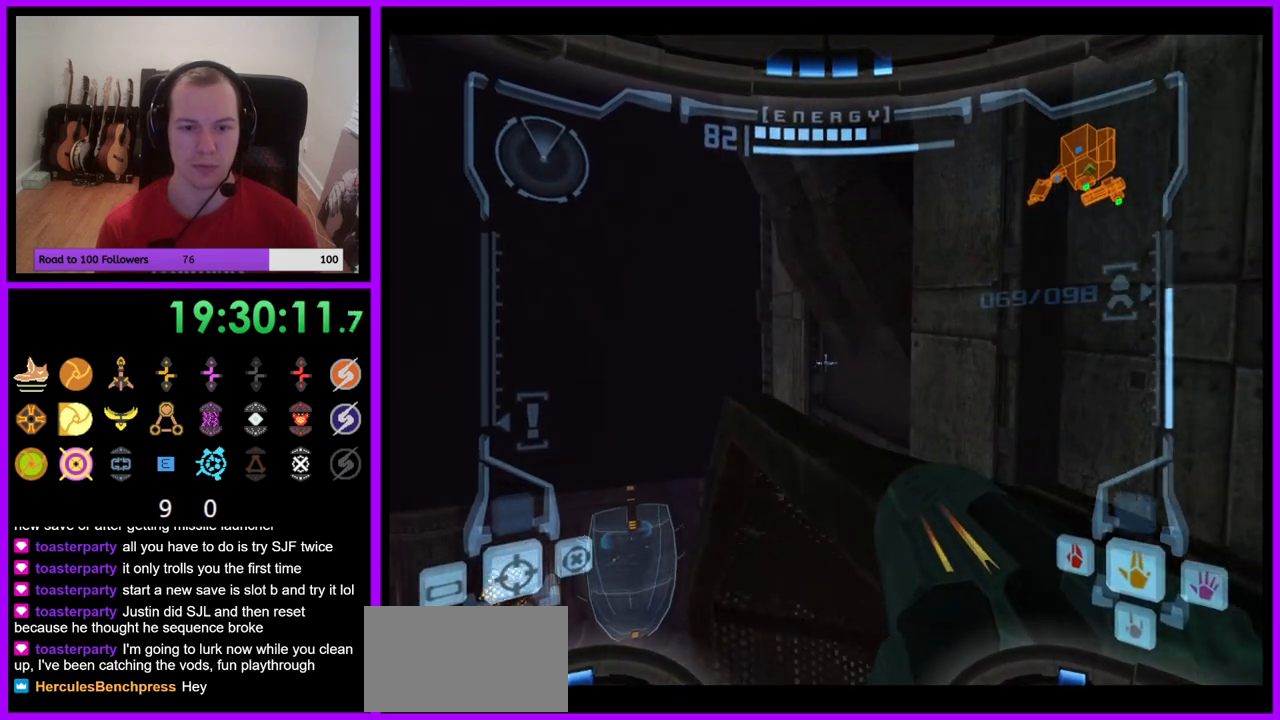
{"buttons": ["L1"], "left_stick": "center", "right_stick": "center", "events": [[267, "left_stick", "center"]]}
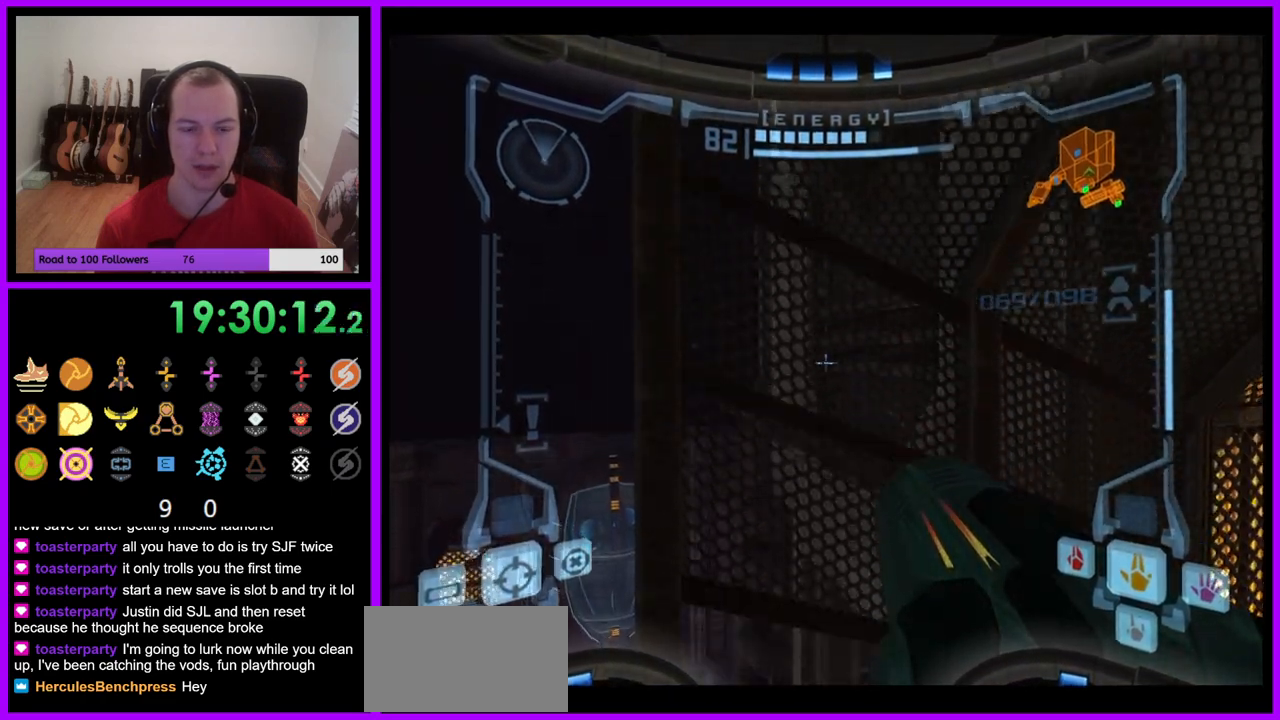
{"buttons": ["L1"], "left_stick": "left", "right_stick": "center", "events": [[67, "left_stick", "right"], [300, "left_stick", "center"], [500, "left_stick", "left"]]}
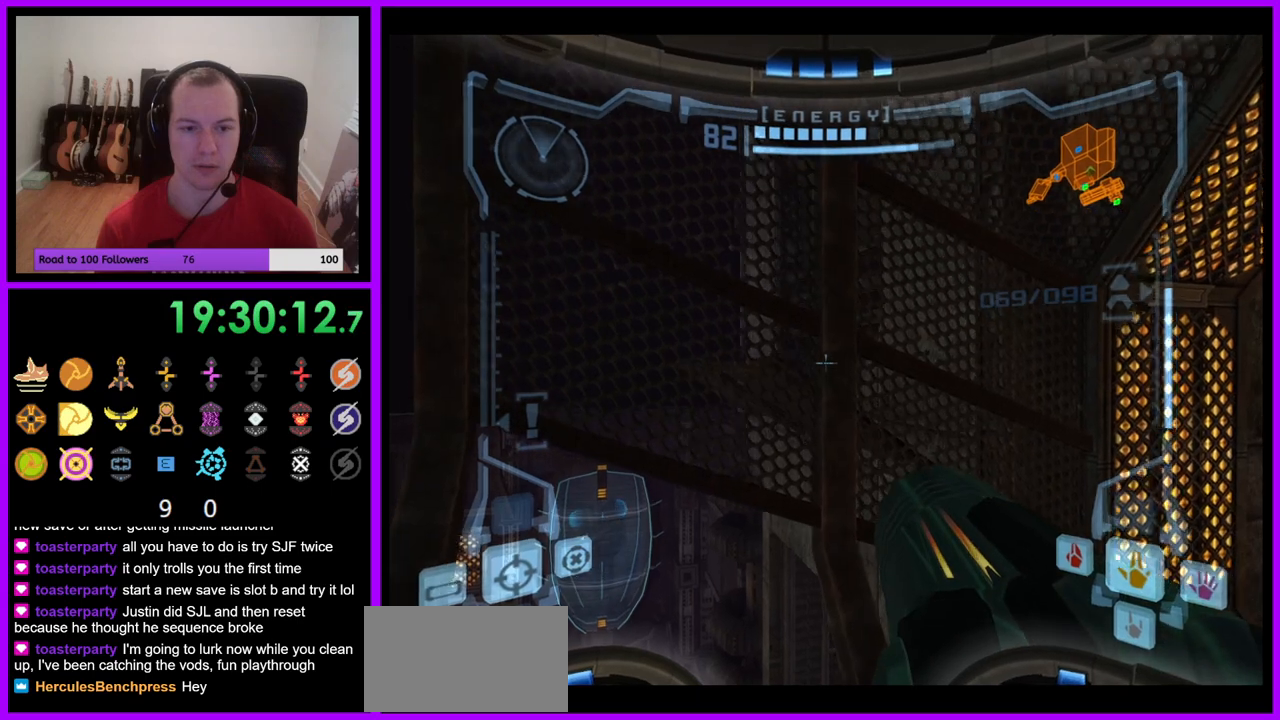
{"buttons": ["L1"], "left_stick": "up", "right_stick": "center", "events": [[83, "B", "down"], [167, "left_stick", "down-left"], [200, "B", "up"], [383, "left_stick", "center"], [450, "left_stick", "up"]]}
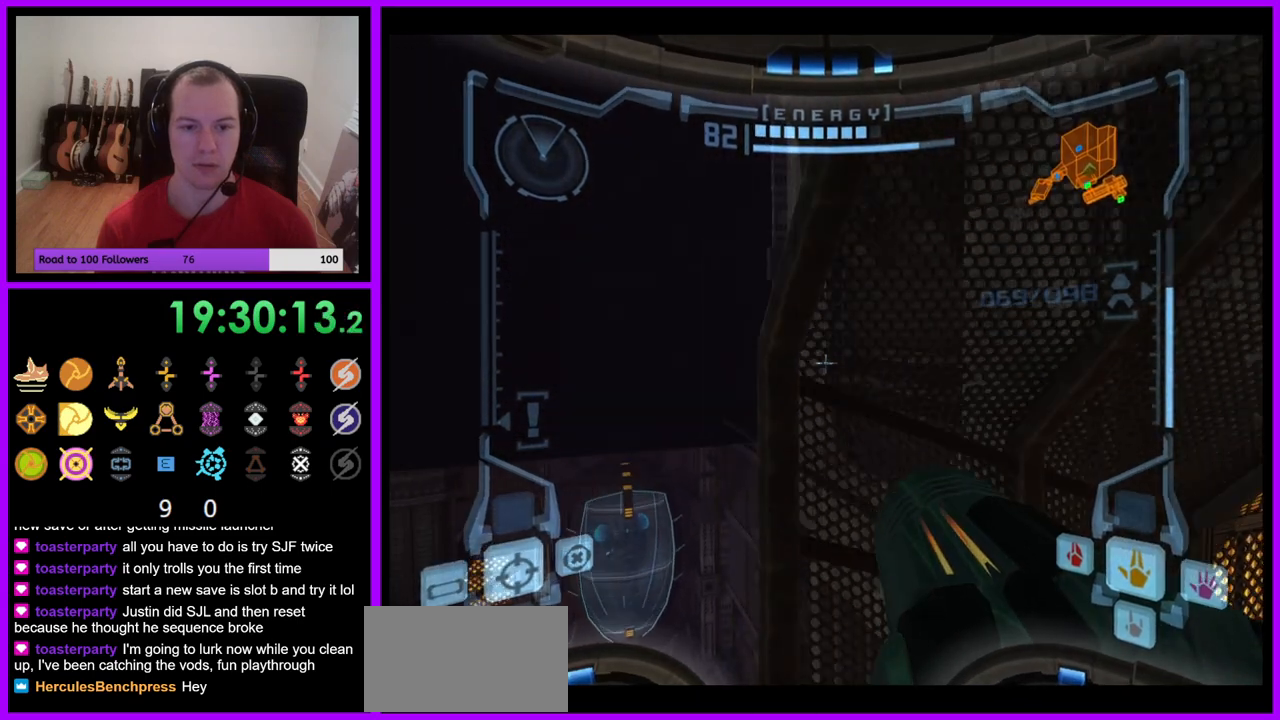
{"buttons": ["B", "L1"], "left_stick": "center", "right_stick": "center", "events": [[83, "left_stick", "center"], [150, "B", "down"]]}
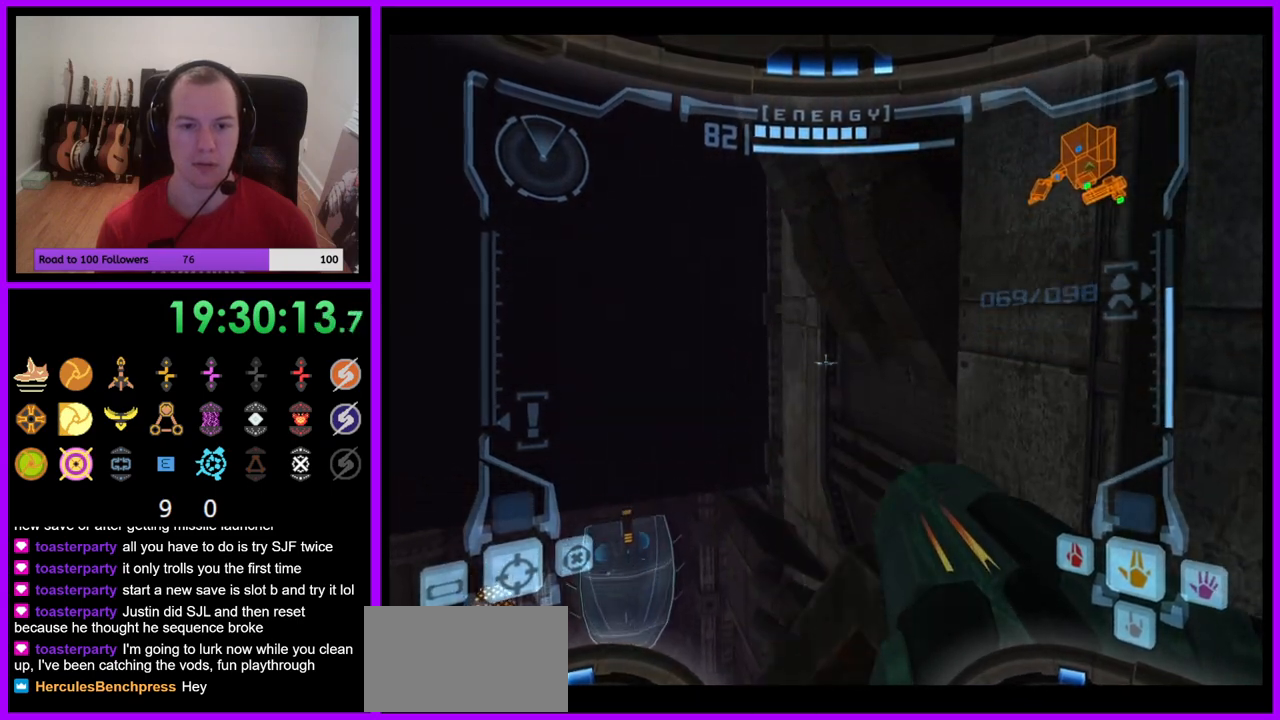
{"buttons": ["L1"], "left_stick": "center", "right_stick": "center", "events": [[17, "left_stick", "up-right"], [33, "B", "up"], [183, "left_stick", "right"], [383, "left_stick", "center"]]}
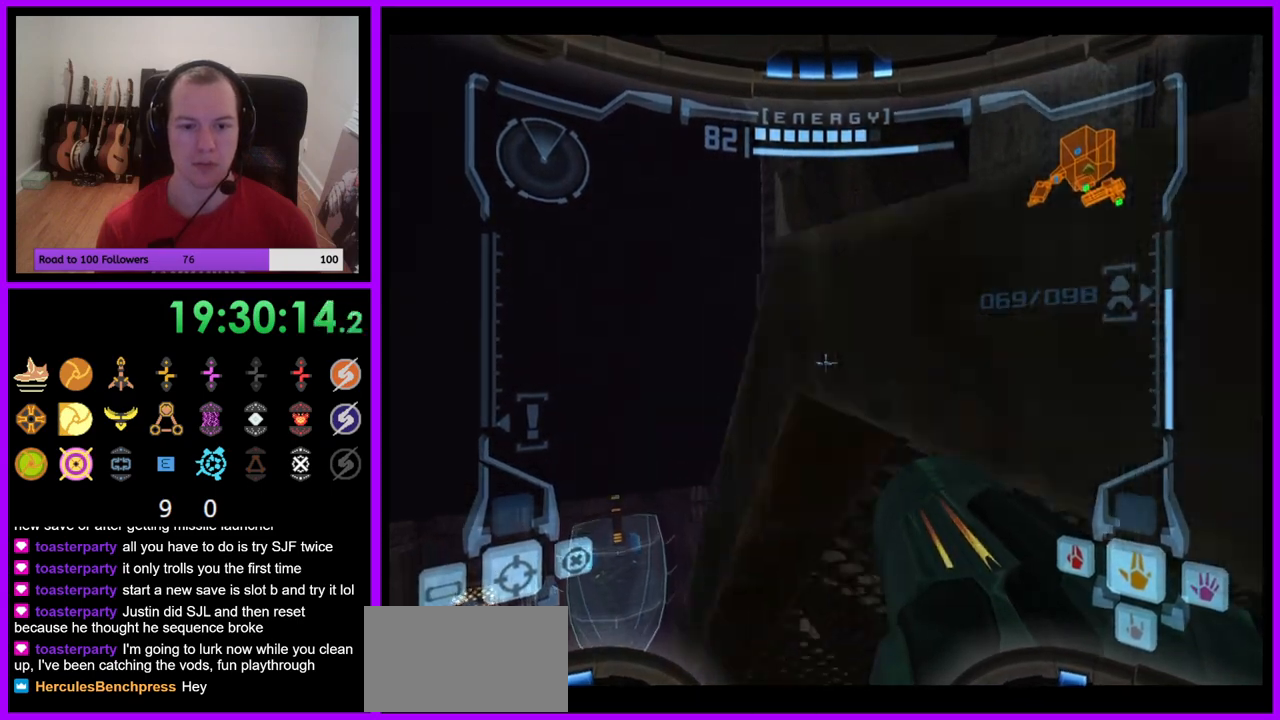
{"buttons": ["L1"], "left_stick": "down", "right_stick": "center", "events": [[117, "left_stick", "down"]]}
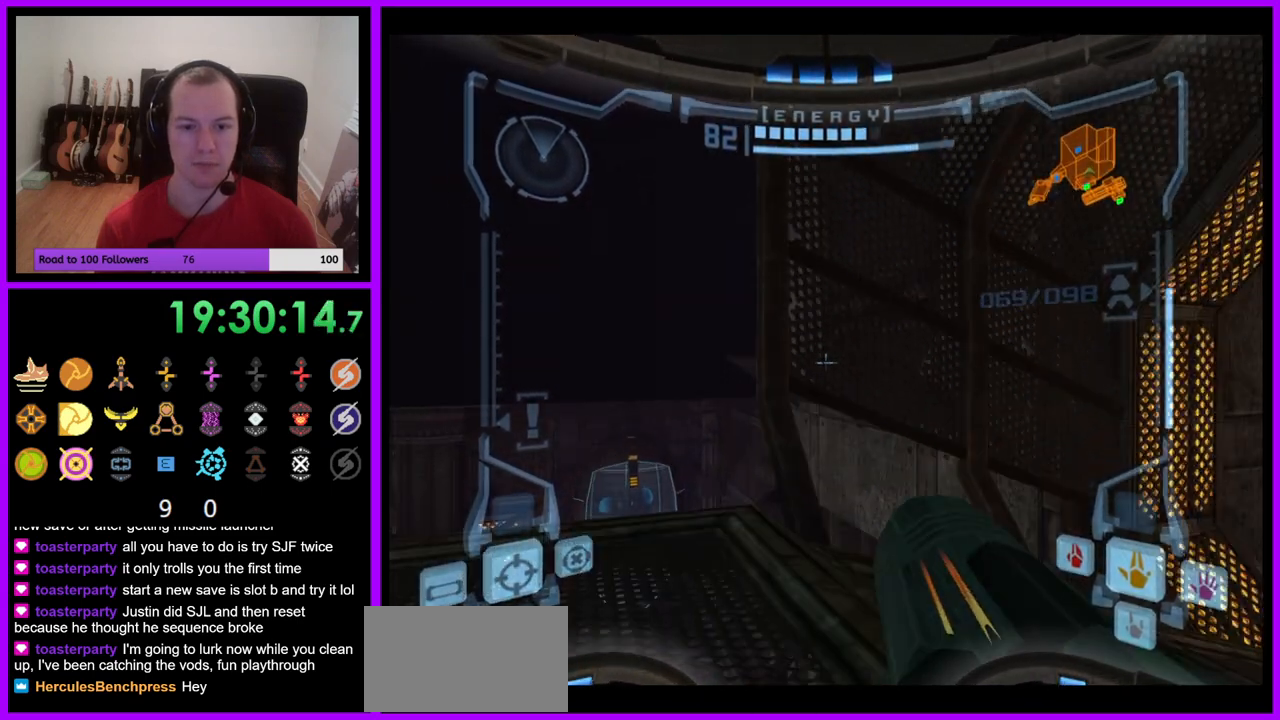
{"buttons": ["L1"], "left_stick": "down-right", "right_stick": "center", "events": [[383, "left_stick", "down-right"]]}
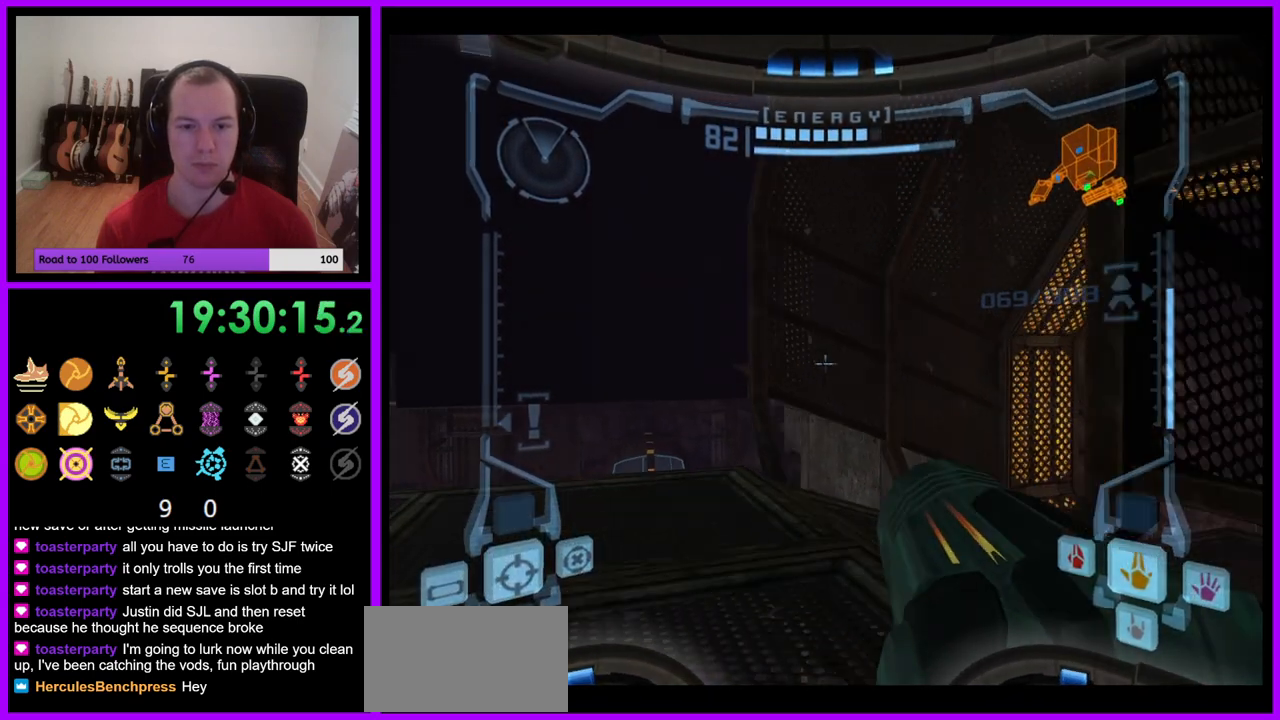
{"buttons": ["L1"], "left_stick": "right", "right_stick": "center", "events": [[83, "left_stick", "center"], [217, "B", "down"], [350, "B", "up"], [467, "left_stick", "right"]]}
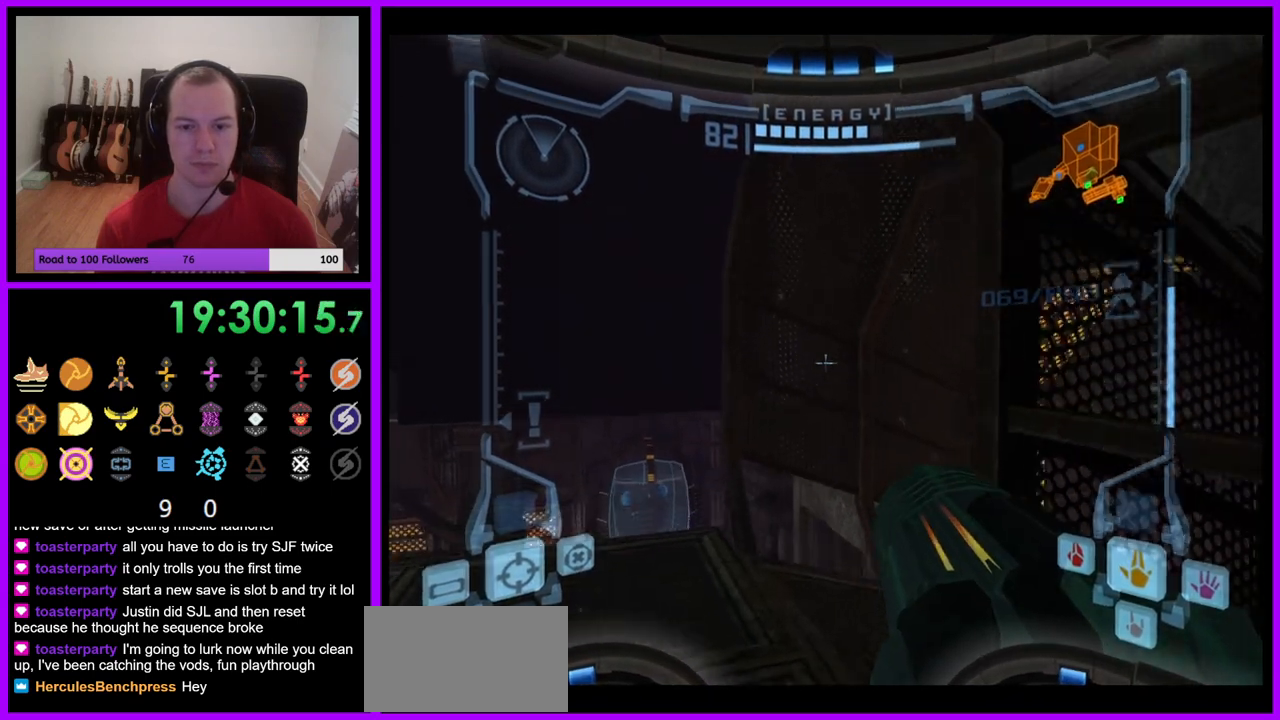
{"buttons": ["L1"], "left_stick": "center", "right_stick": "center", "events": [[300, "B", "down"], [383, "left_stick", "center"], [400, "B", "up"]]}
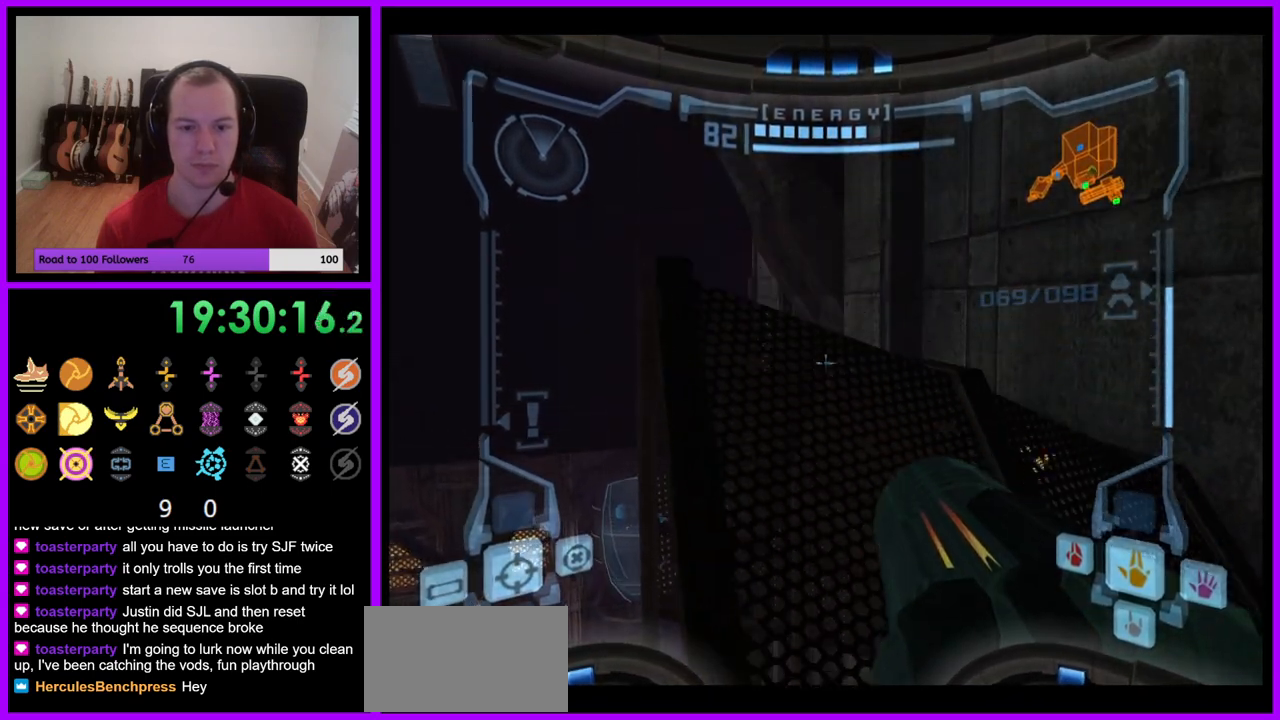
{"buttons": ["L1"], "left_stick": "center", "right_stick": "center", "events": [[200, "left_stick", "up"], [350, "left_stick", "center"]]}
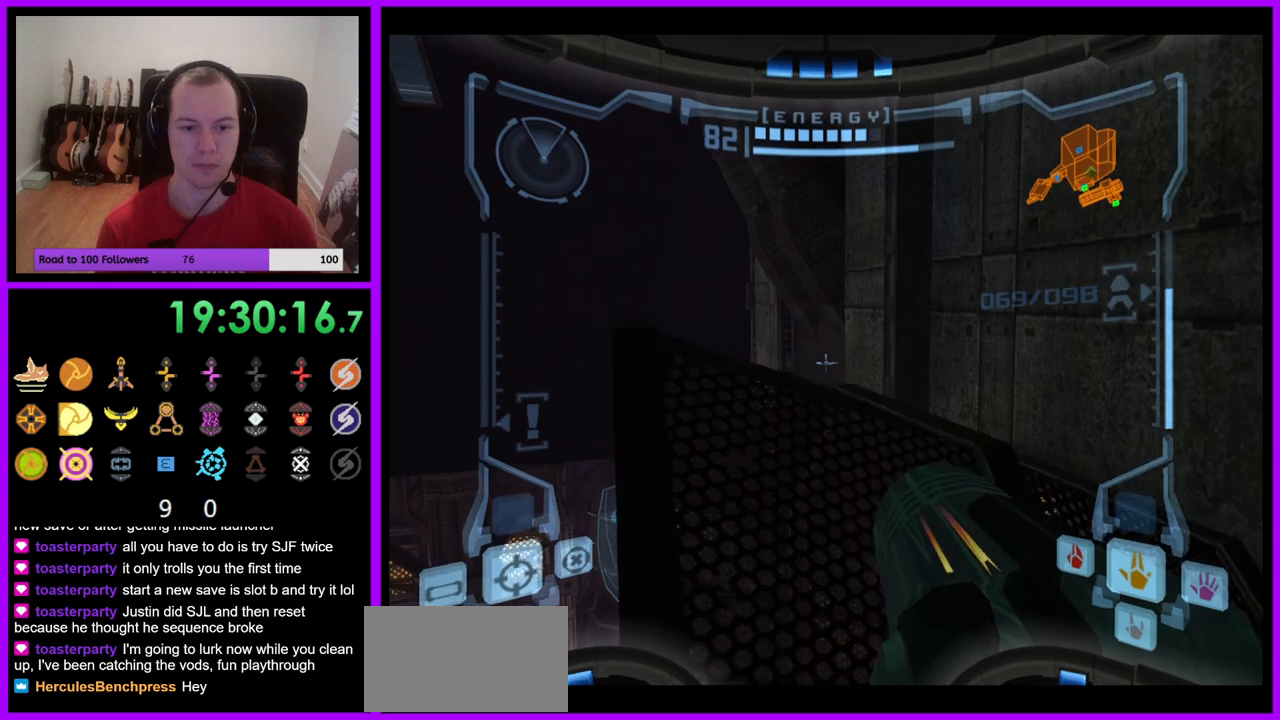
{"buttons": [], "left_stick": "center", "right_stick": "center", "events": [[383, "L1", "up"]]}
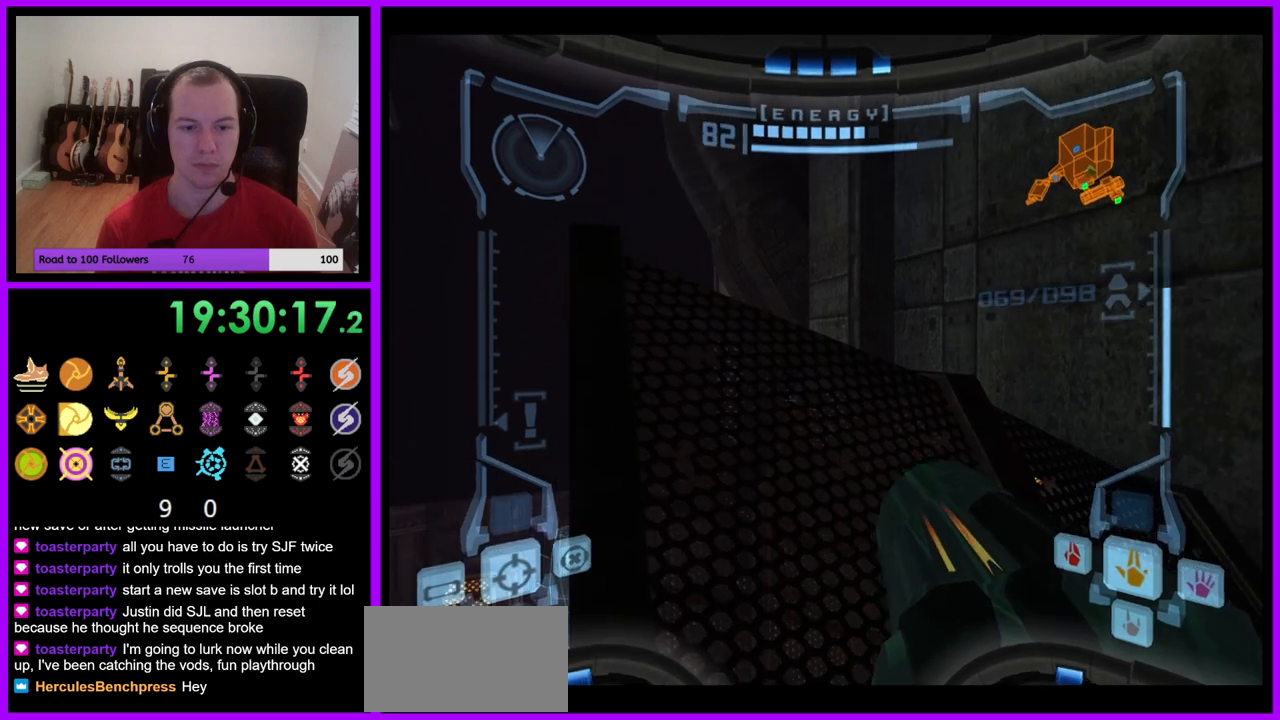
{"buttons": ["L1"], "left_stick": "center", "right_stick": "center", "events": [[17, "left_stick", "left"], [67, "R1", "down"], [233, "left_stick", "up"], [383, "L1", "down"], [383, "left_stick", "center"], [400, "R1", "up"]]}
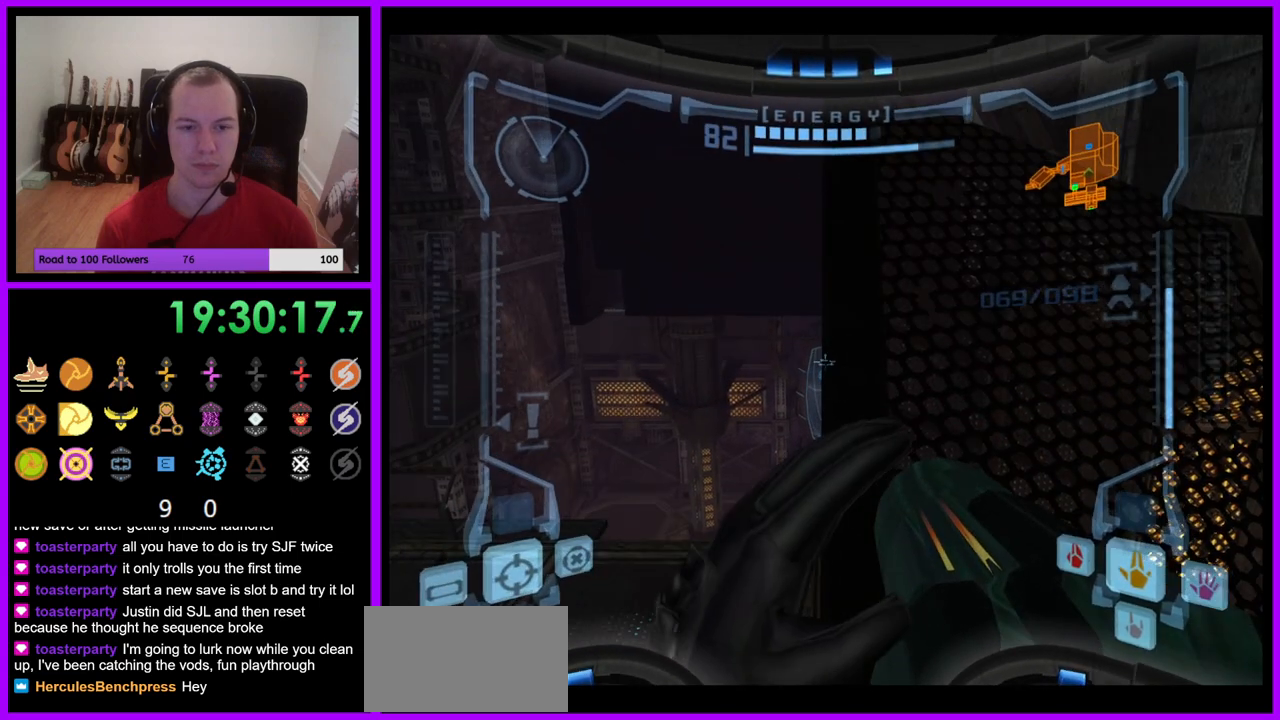
{"buttons": ["L1"], "left_stick": "up", "right_stick": "center", "events": [[33, "B", "down"], [133, "B", "up"], [183, "left_stick", "up"]]}
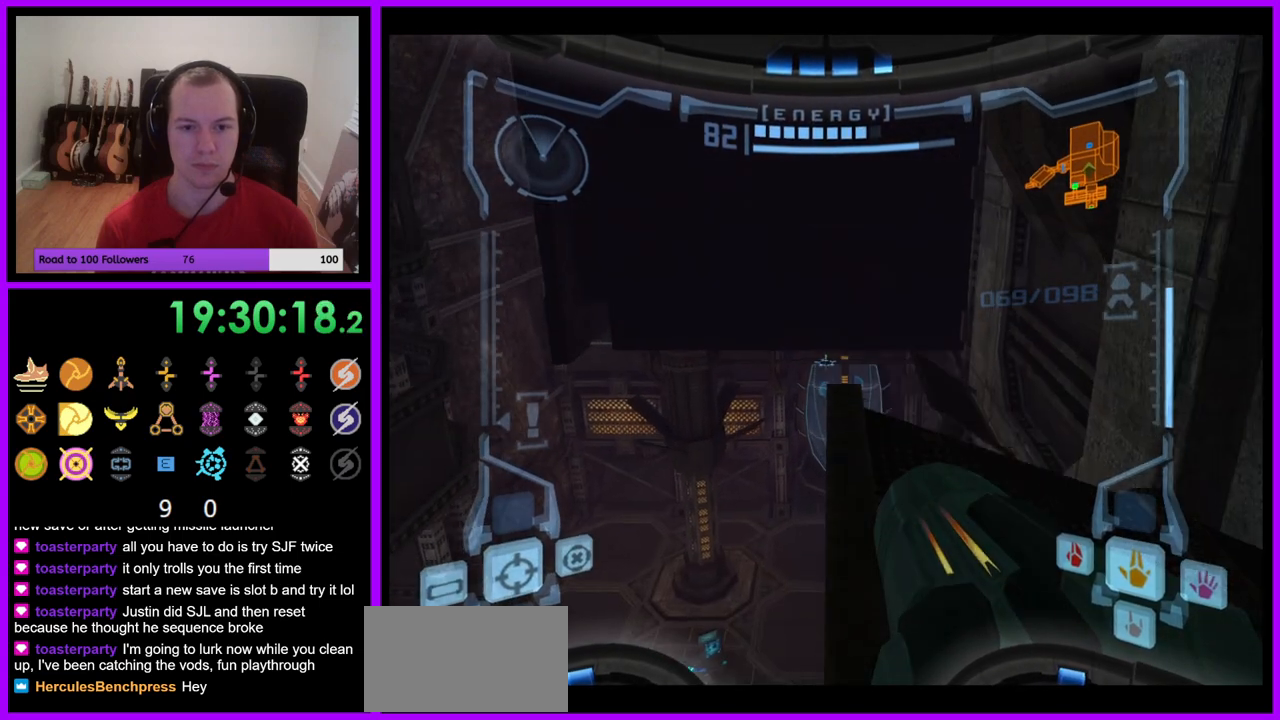
{"buttons": ["L1"], "left_stick": "center", "right_stick": "center", "events": [[317, "left_stick", "center"]]}
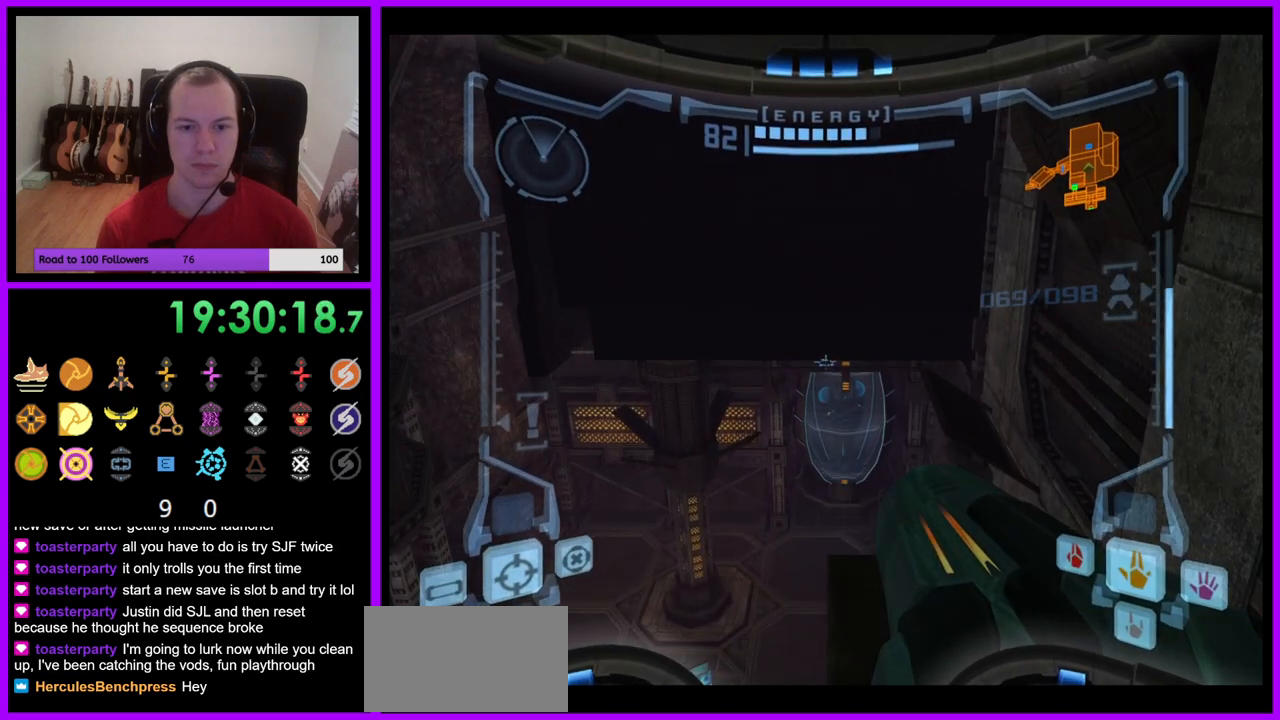
{"buttons": ["L1"], "left_stick": "center", "right_stick": "center", "events": [[217, "L1", "up"], [467, "L1", "down"]]}
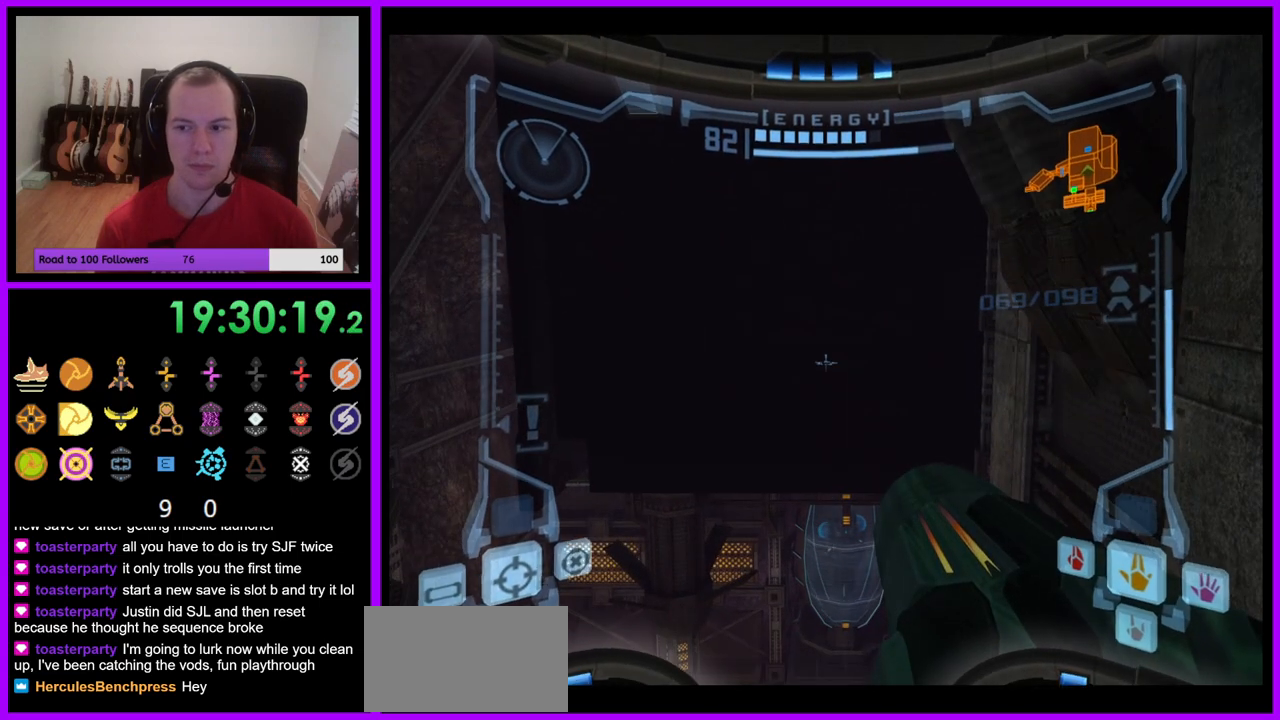
{"buttons": [], "left_stick": "center", "right_stick": "center", "events": [[350, "L1", "up"]]}